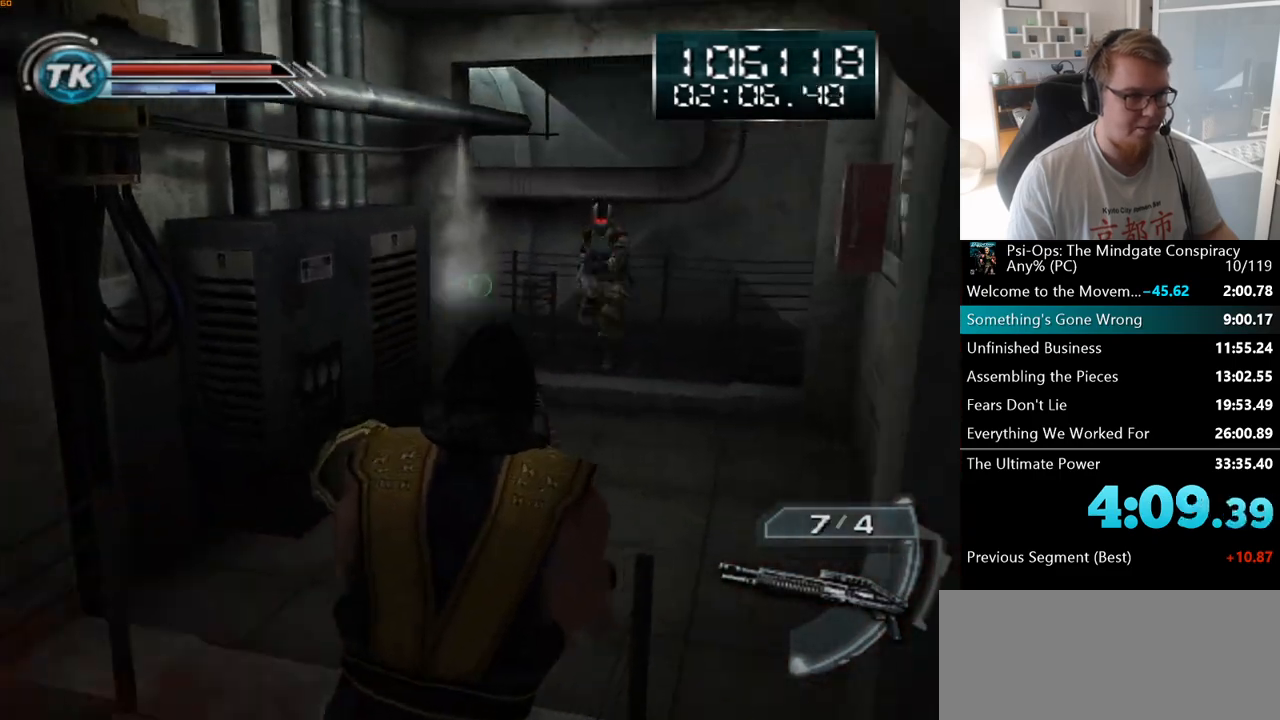
Gameplay with keyboard and mouse; each line is a JSON object with the keys and mouse buttons held at the frame after it. "events" lists presses ("down") and releases ("up") of "a", "ctrl", "d", "e", "f", "q", "r", "s", "shift", "space", "tab", "w", "mouse_left", "mouse_wheel", "mouse_right", "mouse_mb4" and "mouse_mb5" between this image and that frame as [ms after this image, input, new state], when the widget could be followed in between. "mouse_left", "mouse_wheel", "mouse_right", "mouse_mb4", "mouse_mb5" = the "left", "wheel", "right", "mb4", "mb5" buttons of the "mouse" list. No other keys are recorded. "wheel" means that the mouse wheel is clicked or scrolled. Mouse movement is not recorded.
{"keys": ["w"], "mouse": [], "events": []}
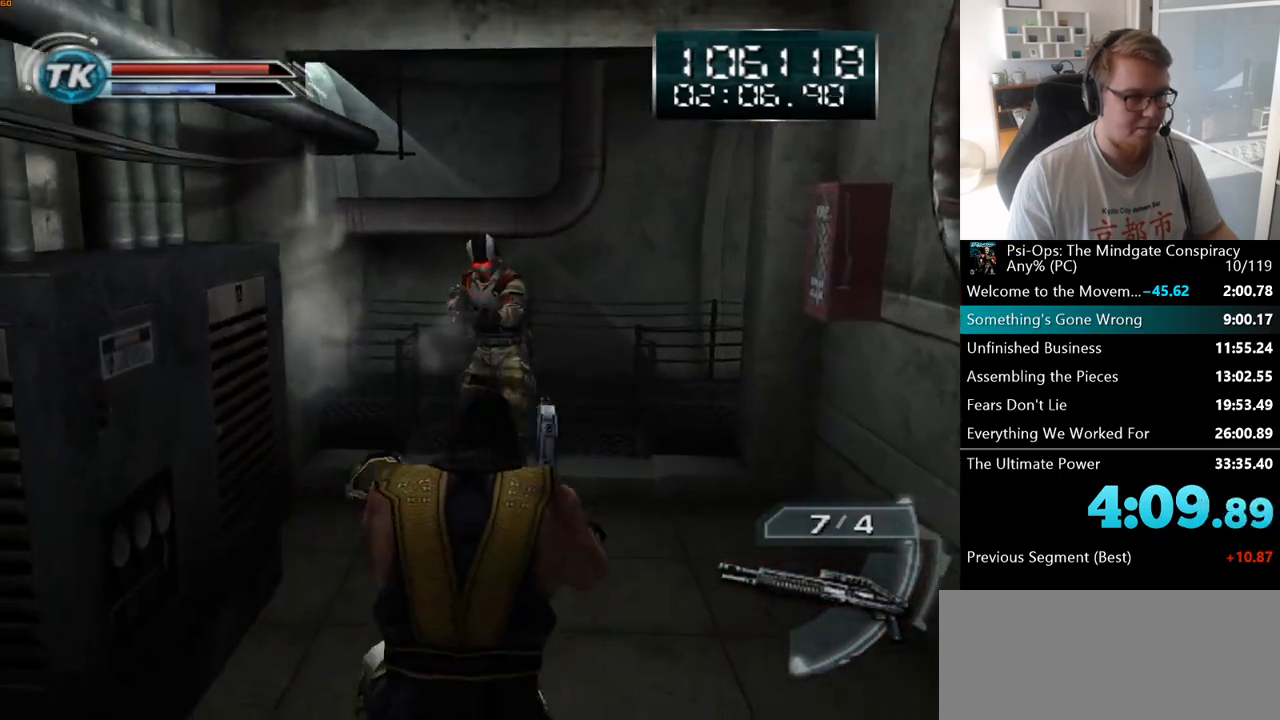
{"keys": ["w"], "mouse": [], "events": [[267, "mouse_left", "down"], [383, "mouse_left", "up"]]}
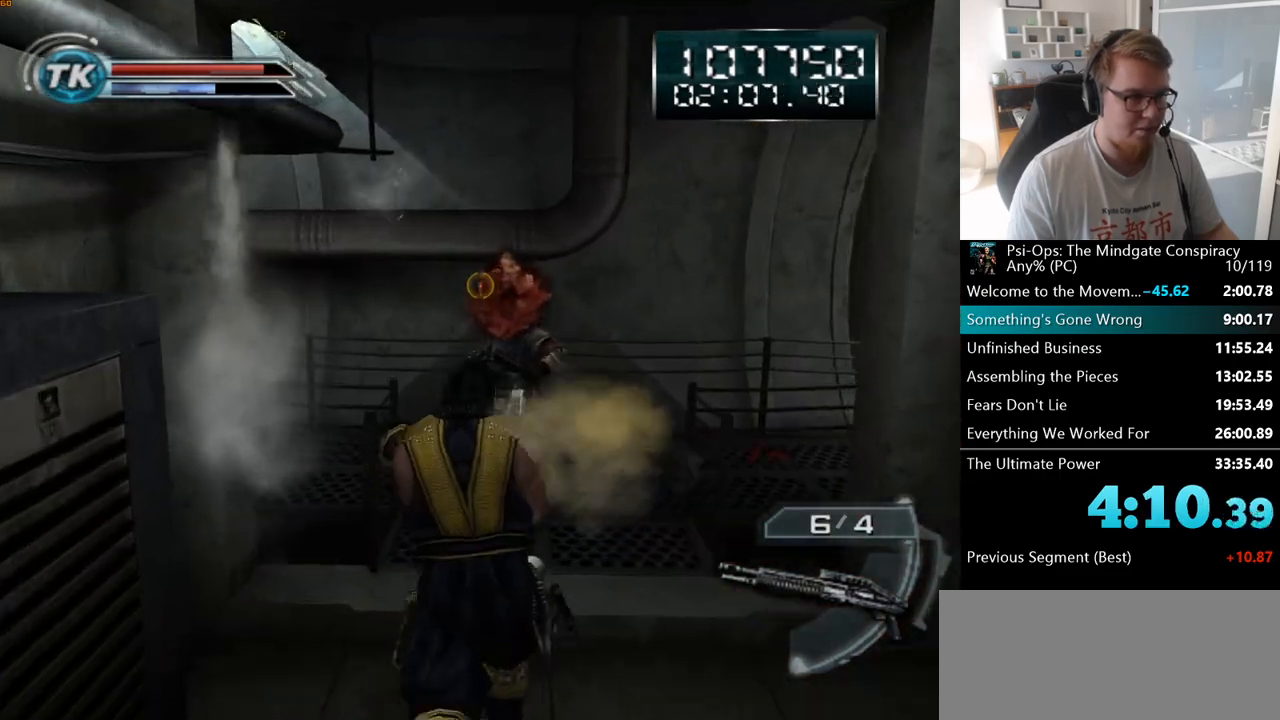
{"keys": ["d", "w"], "mouse": [], "events": [[233, "d", "down"]]}
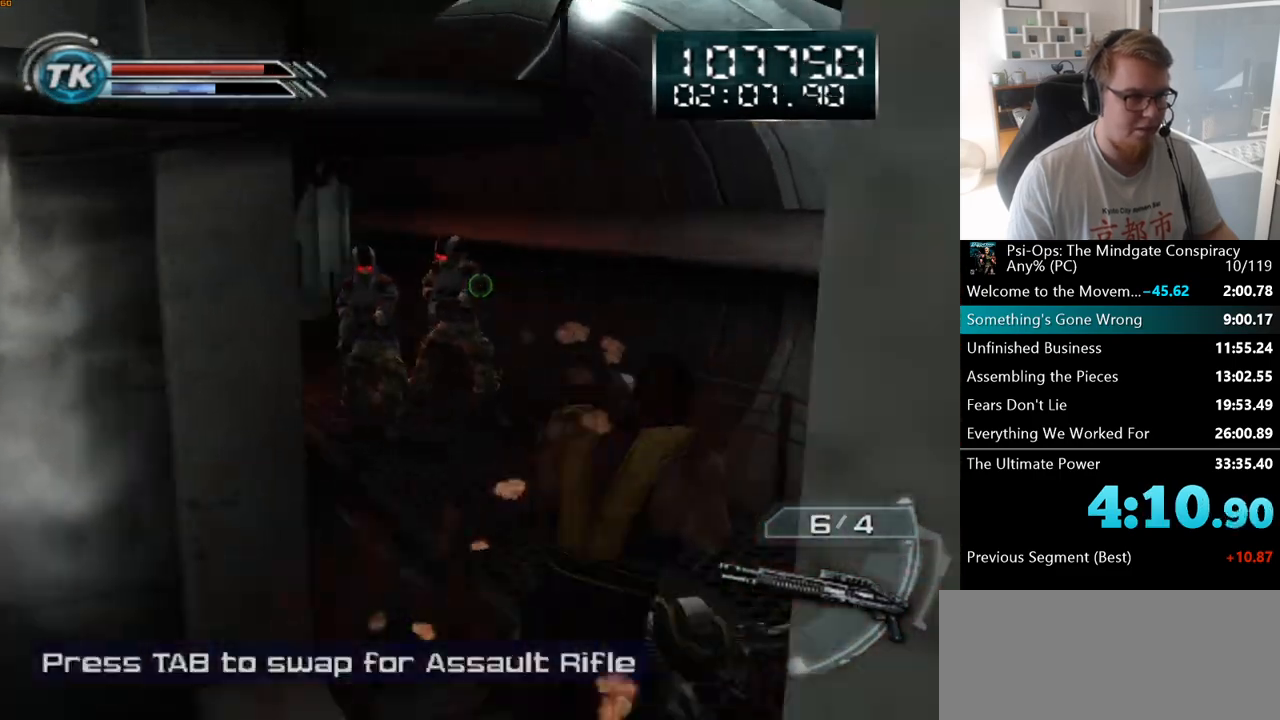
{"keys": ["w"], "mouse": [], "events": [[217, "d", "up"]]}
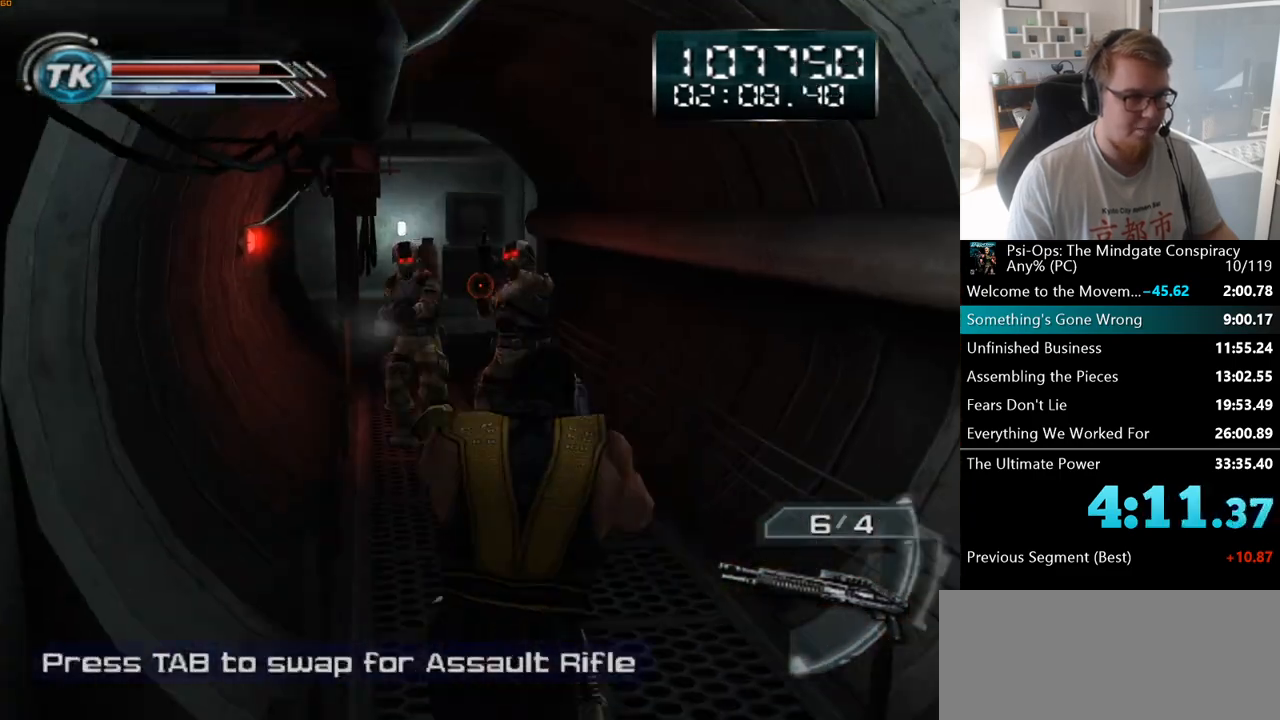
{"keys": ["w"], "mouse": [], "events": [[283, "mouse_left", "down"], [383, "mouse_left", "up"]]}
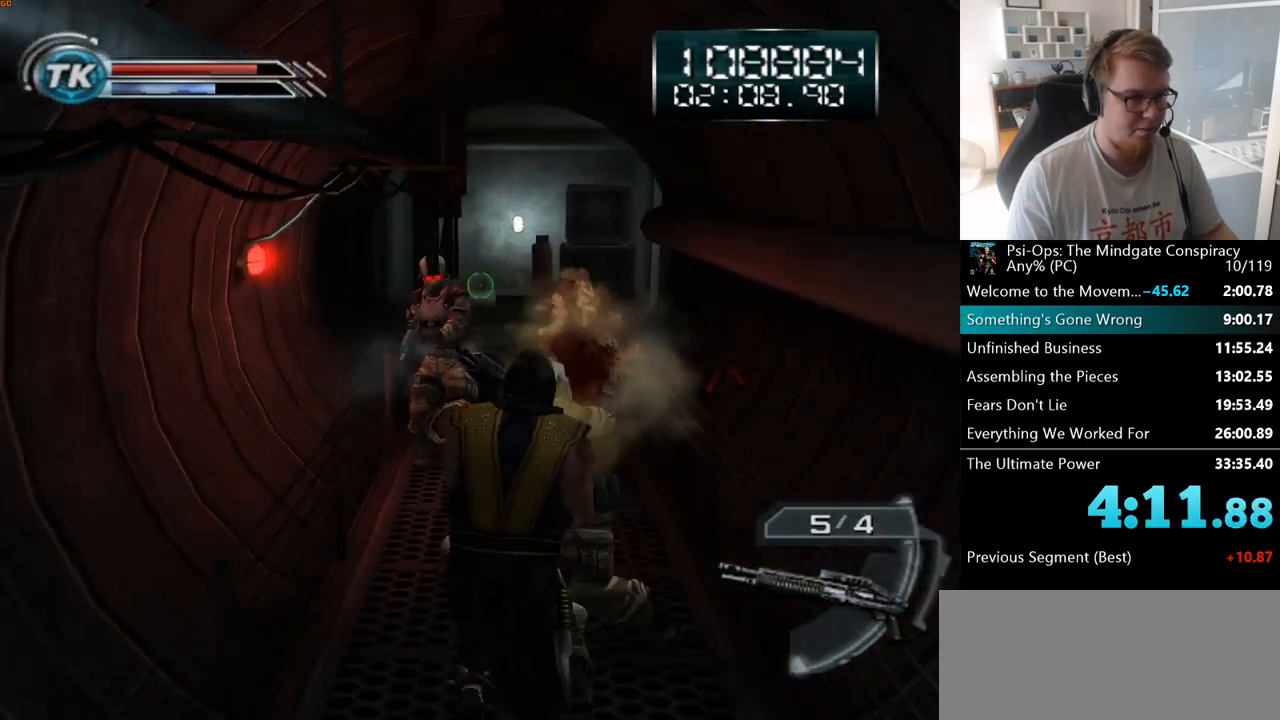
{"keys": ["w"], "mouse": [], "events": [[33, "a", "down"], [117, "a", "up"]]}
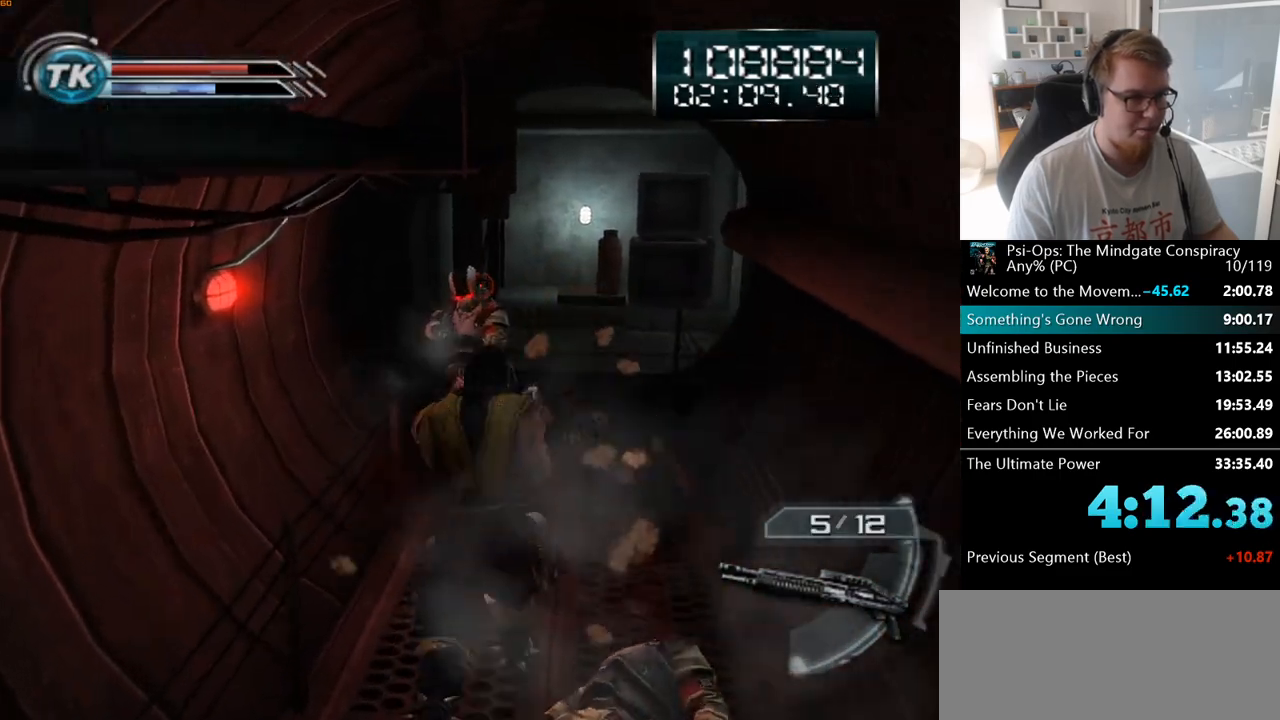
{"keys": ["w"], "mouse": ["left"], "events": [[267, "mouse_left", "down"], [350, "mouse_left", "up"], [467, "mouse_left", "down"]]}
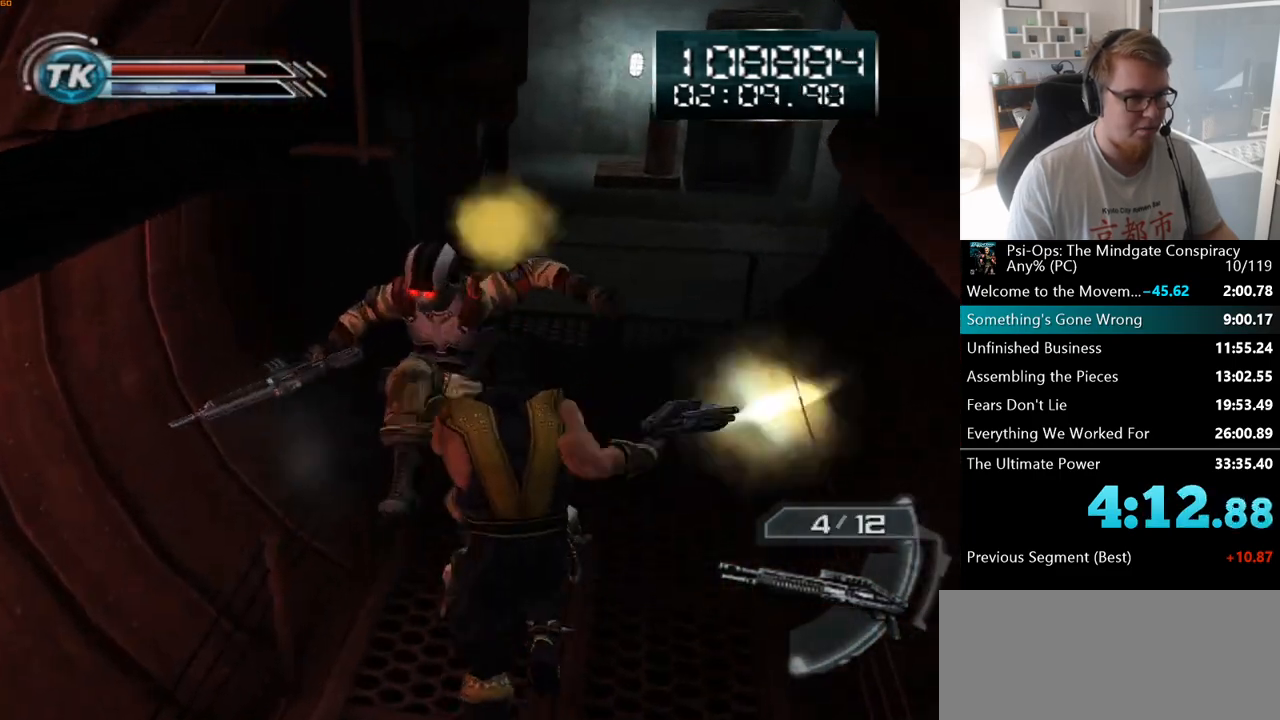
{"keys": ["d", "w"], "mouse": [], "events": [[50, "d", "down"], [67, "mouse_left", "up"], [150, "mouse_left", "down"], [250, "mouse_left", "up"]]}
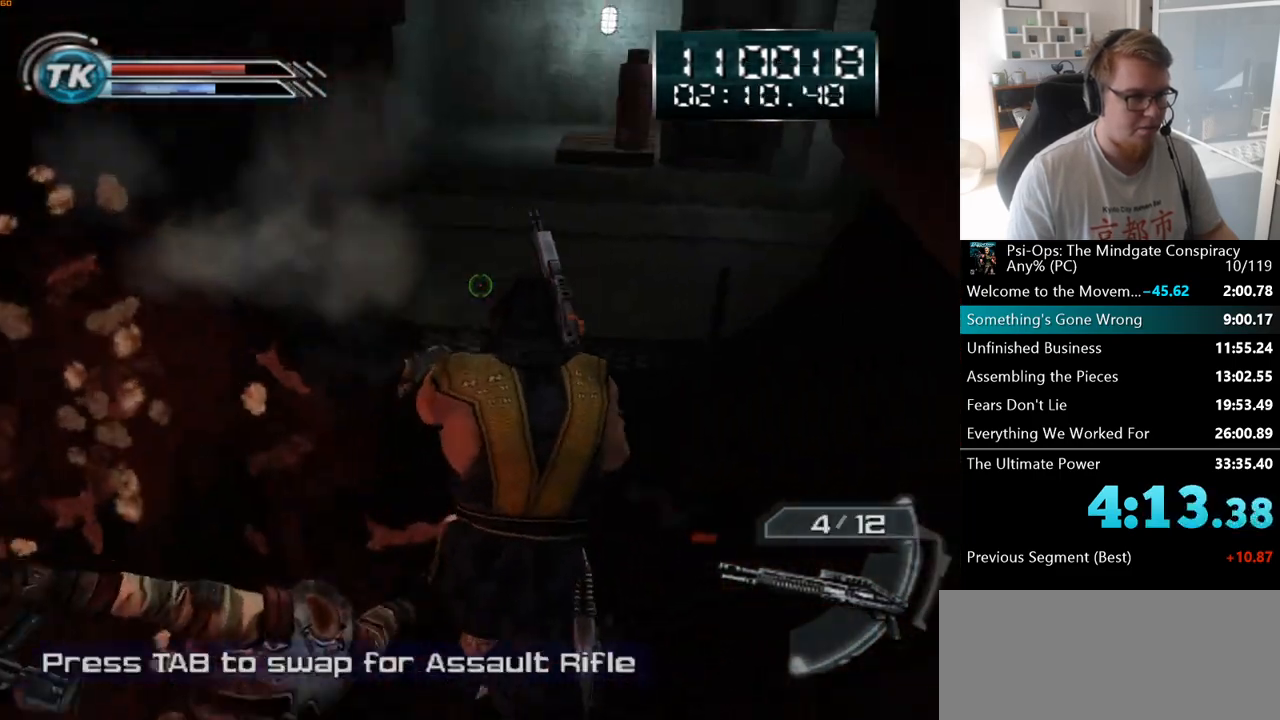
{"keys": ["w"], "mouse": [], "events": [[33, "d", "up"]]}
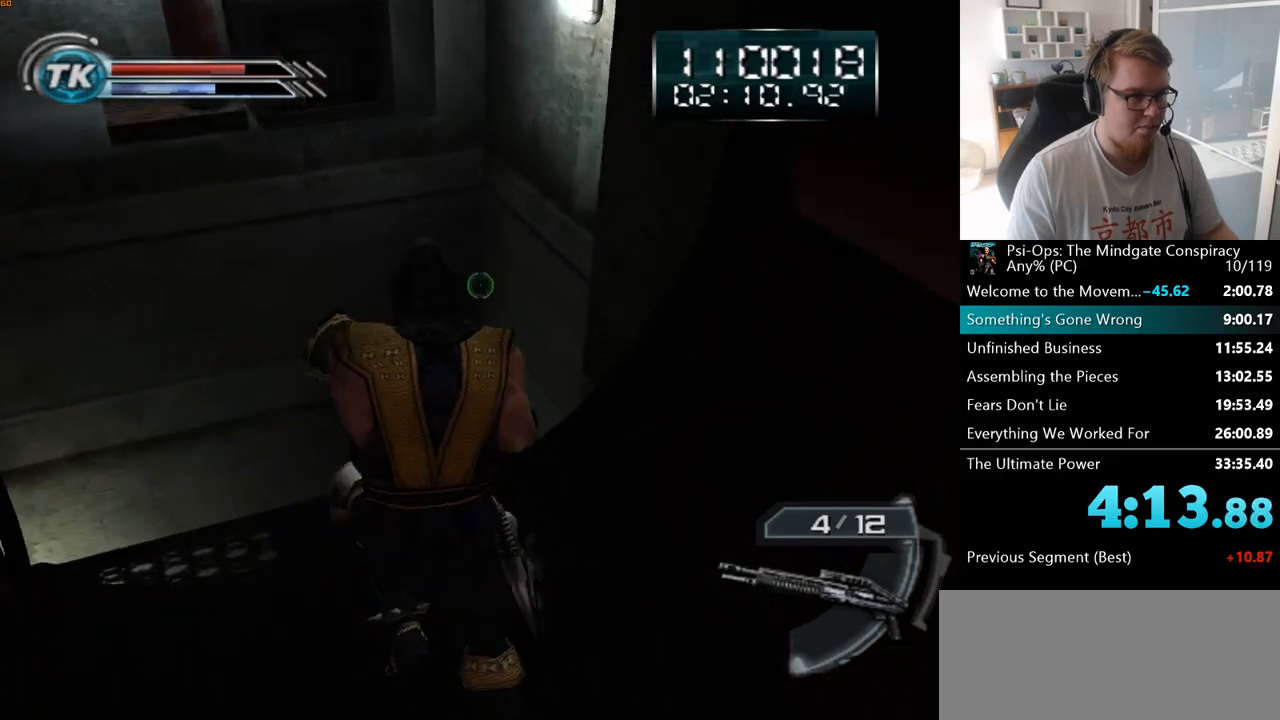
{"keys": [], "mouse": [], "events": [[67, "w", "up"], [200, "w", "down"], [233, "d", "down"], [383, "d", "up"], [383, "w", "up"]]}
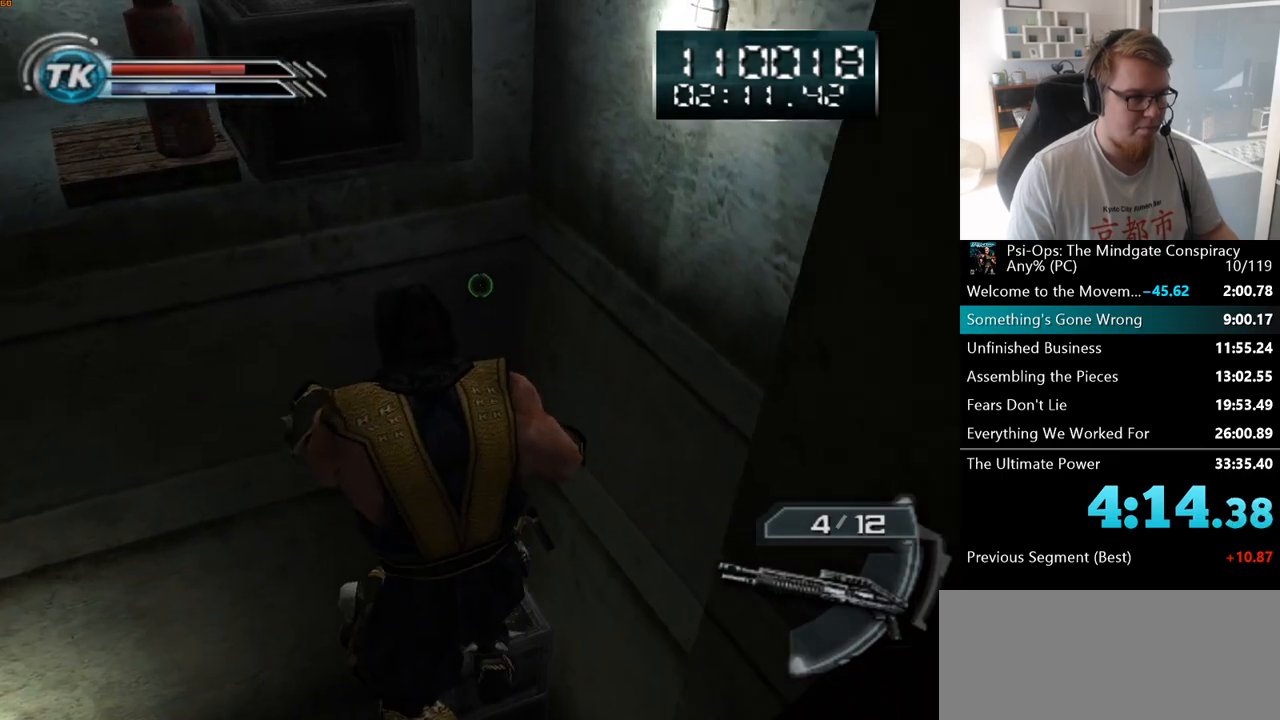
{"keys": [], "mouse": [], "events": [[50, "d", "down"], [467, "d", "up"]]}
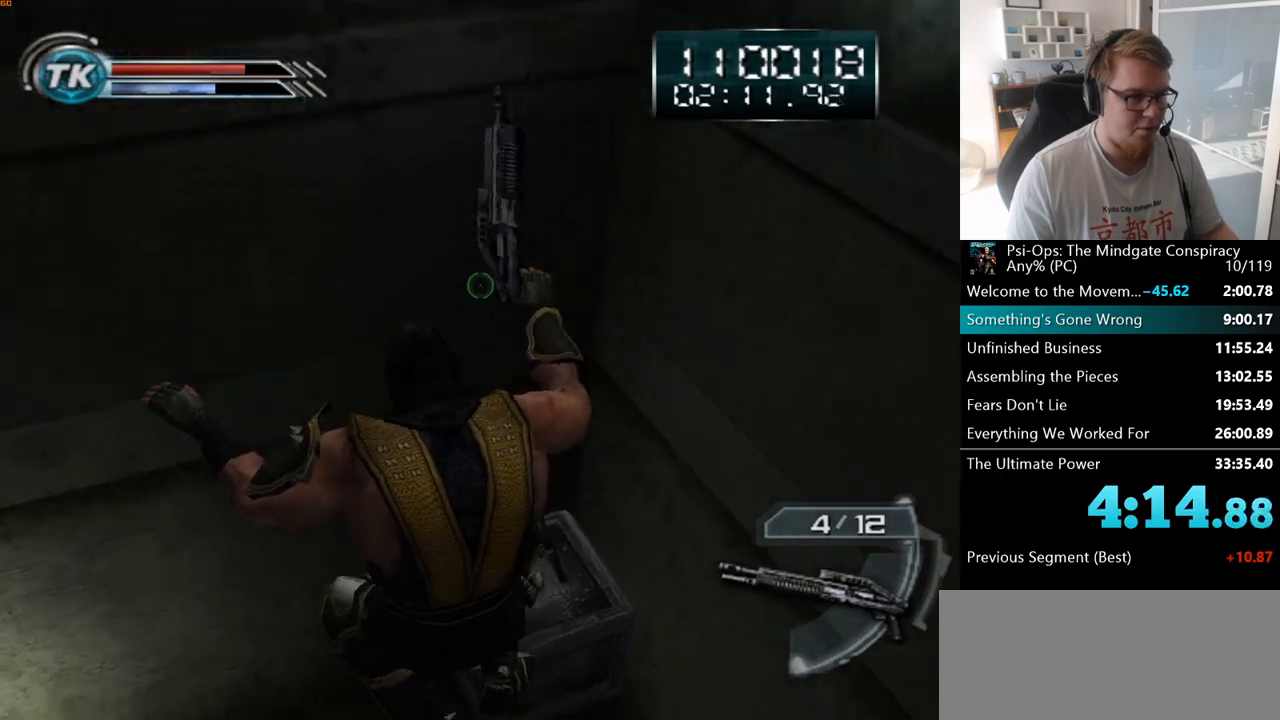
{"keys": [], "mouse": [], "events": [[33, "d", "down"], [67, "w", "down"], [350, "space", "down"], [467, "space", "up"], [467, "w", "up"], [483, "d", "up"]]}
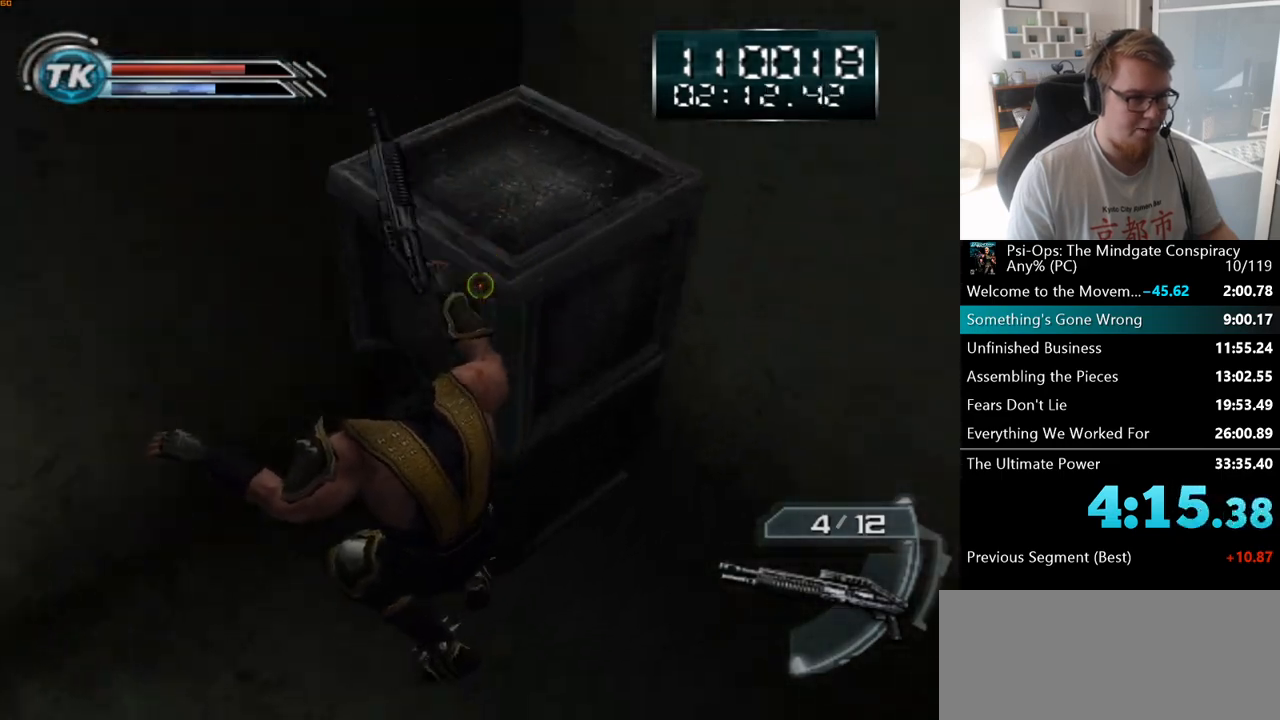
{"keys": [], "mouse": [], "events": [[17, "d", "down"], [33, "w", "down"], [67, "space", "down"], [183, "d", "up"], [183, "w", "up"], [200, "space", "up"]]}
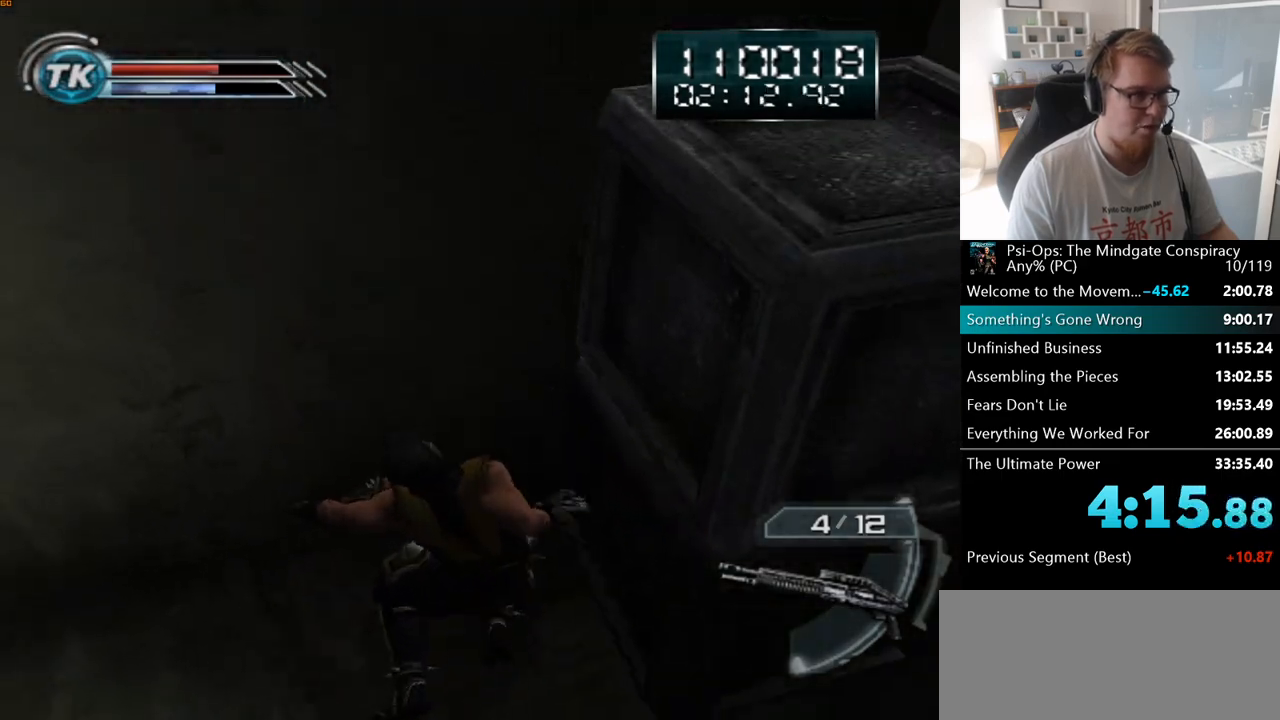
{"keys": ["space"], "mouse": [], "events": [[100, "a", "down"], [233, "space", "down"], [350, "a", "up"], [367, "space", "up"], [500, "space", "down"]]}
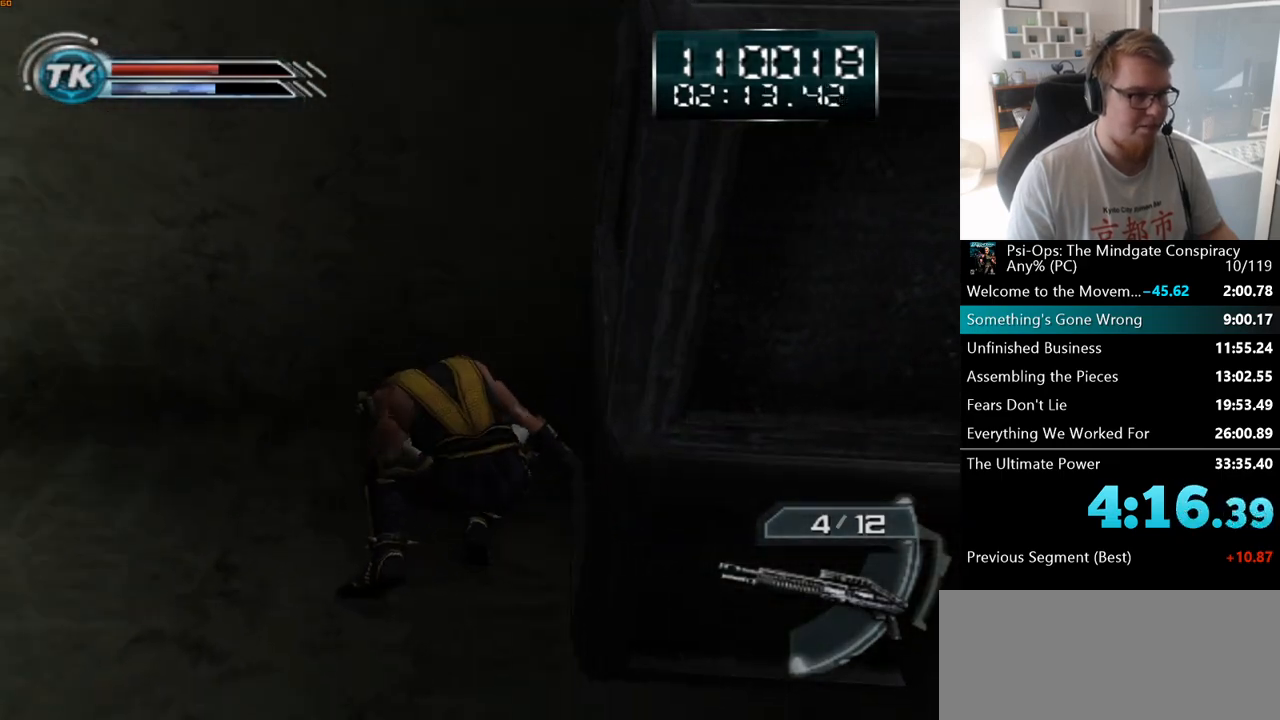
{"keys": ["a", "s"], "mouse": [], "events": [[50, "a", "down"], [83, "a", "up"], [133, "space", "up"], [350, "s", "down"], [467, "a", "down"]]}
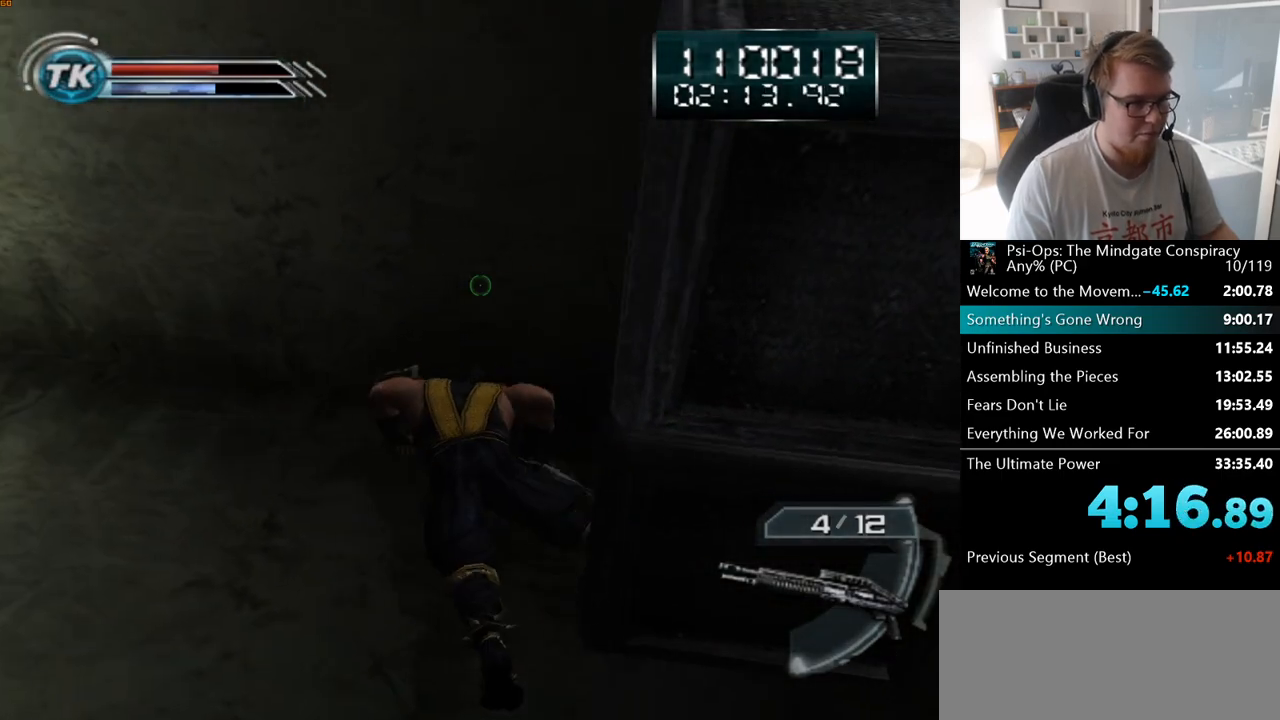
{"keys": ["a", "s"], "mouse": [], "events": [[67, "s", "up"], [317, "s", "down"]]}
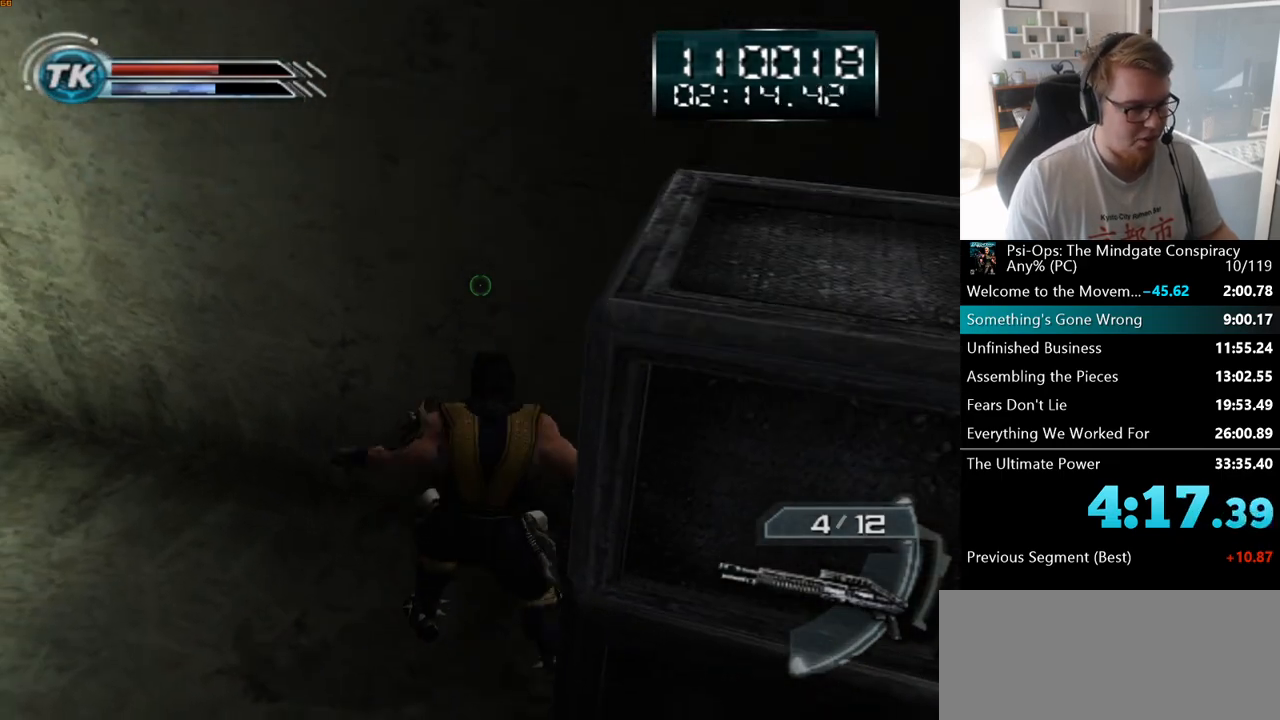
{"keys": ["a"], "mouse": [], "events": [[383, "s", "up"]]}
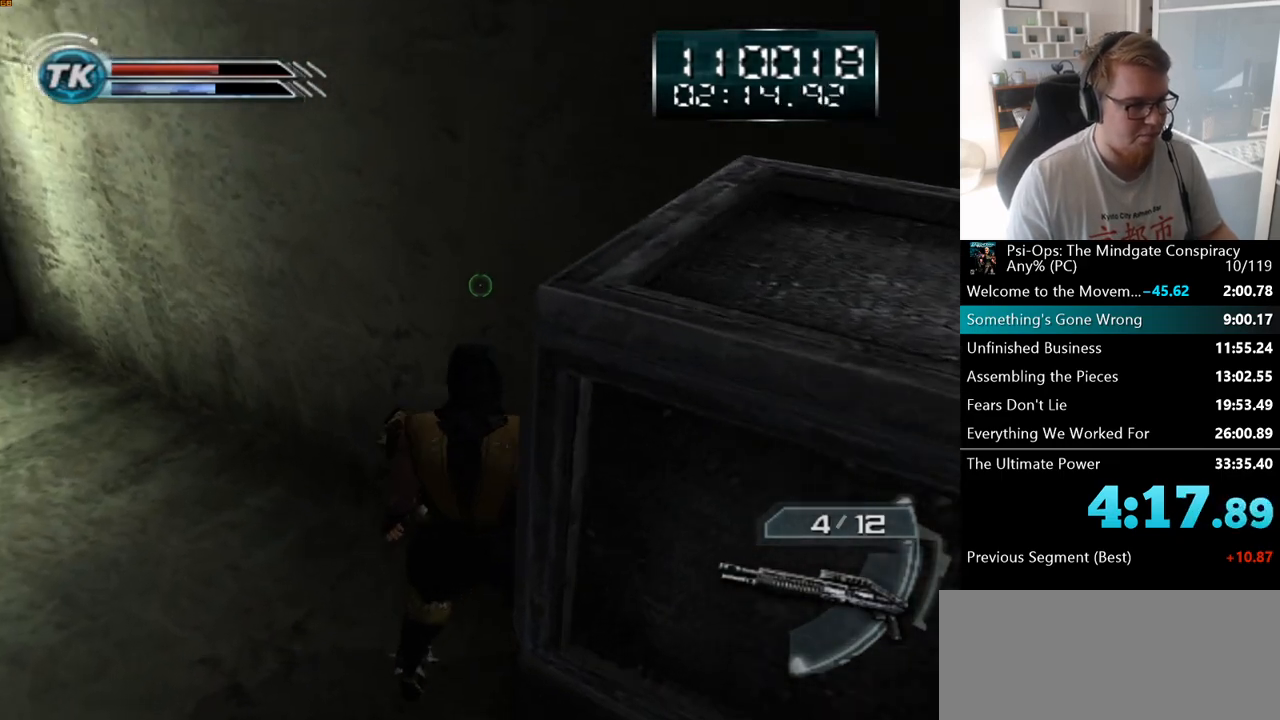
{"keys": ["w"], "mouse": [], "events": [[200, "w", "down"], [500, "a", "up"]]}
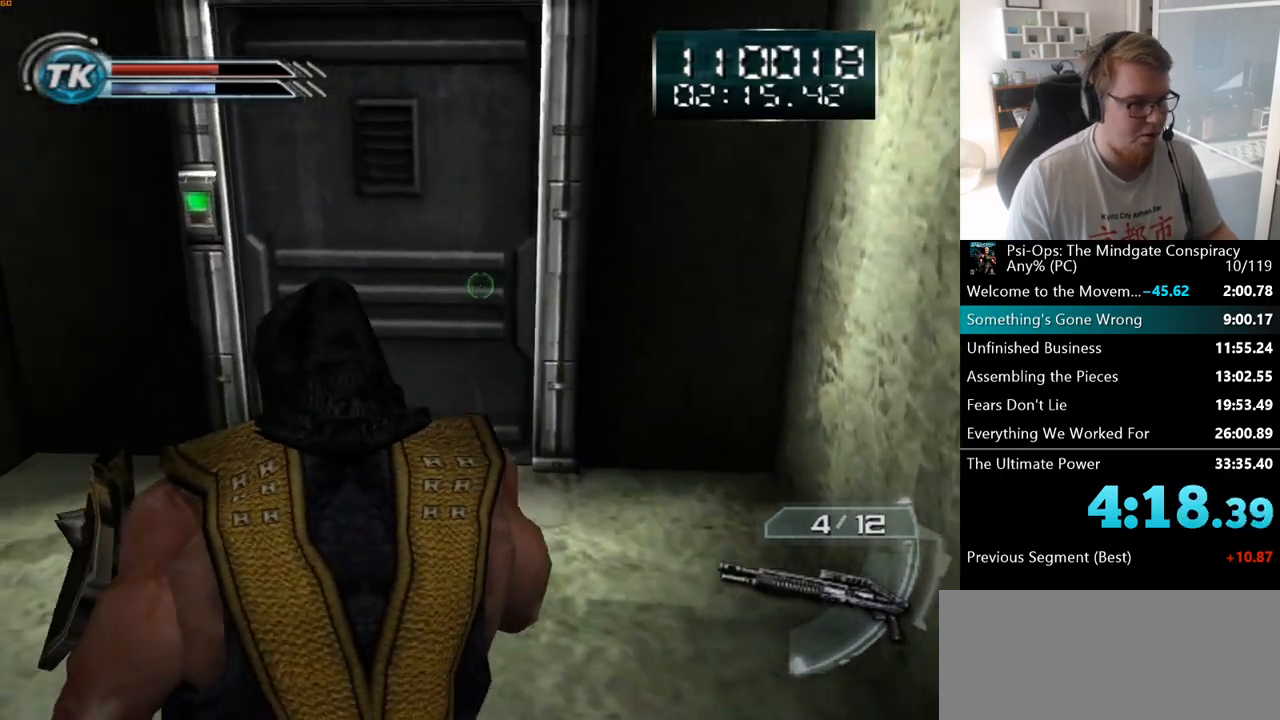
{"keys": ["space", "w"], "mouse": [], "events": [[400, "space", "down"]]}
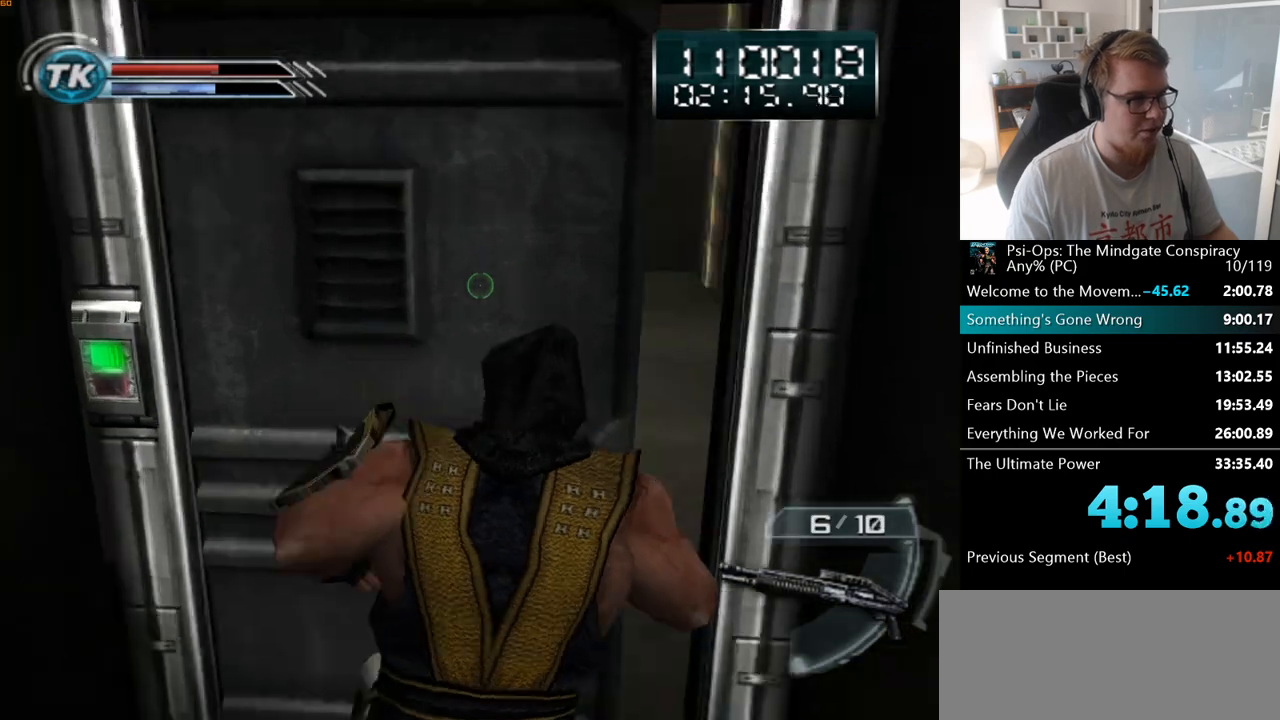
{"keys": ["w"], "mouse": [], "events": [[17, "space", "up"]]}
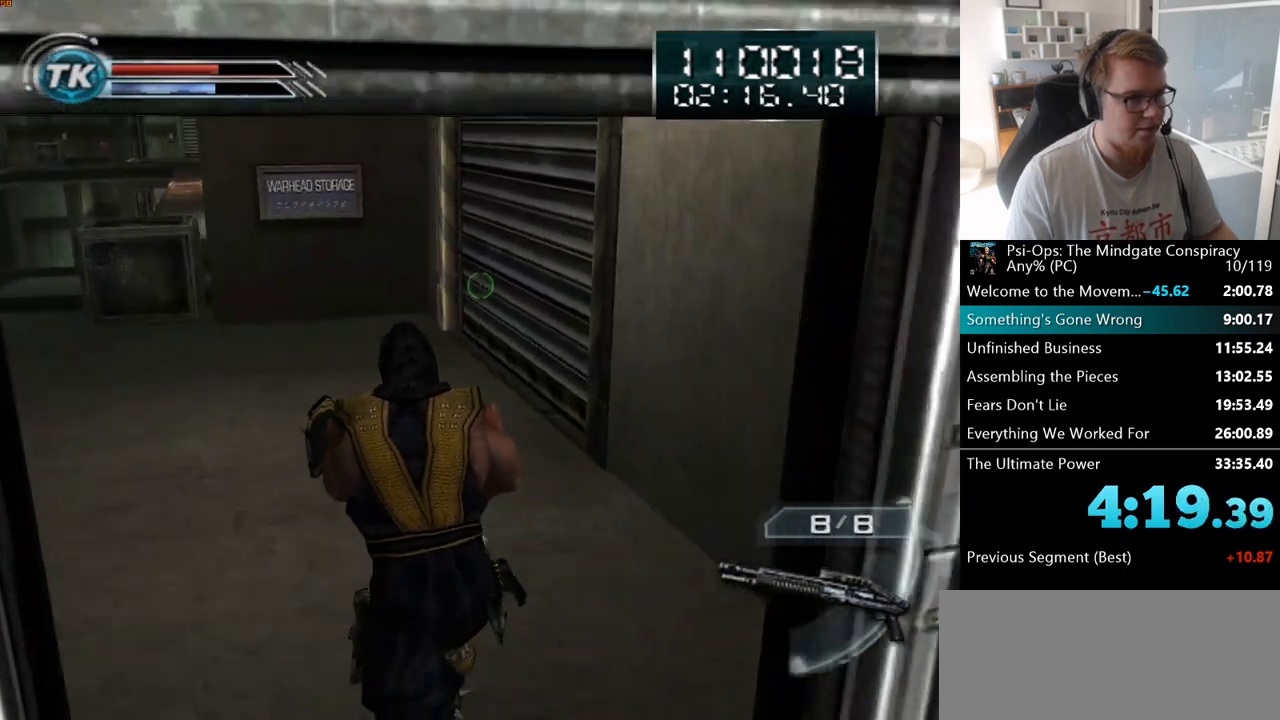
{"keys": ["w"], "mouse": [], "events": []}
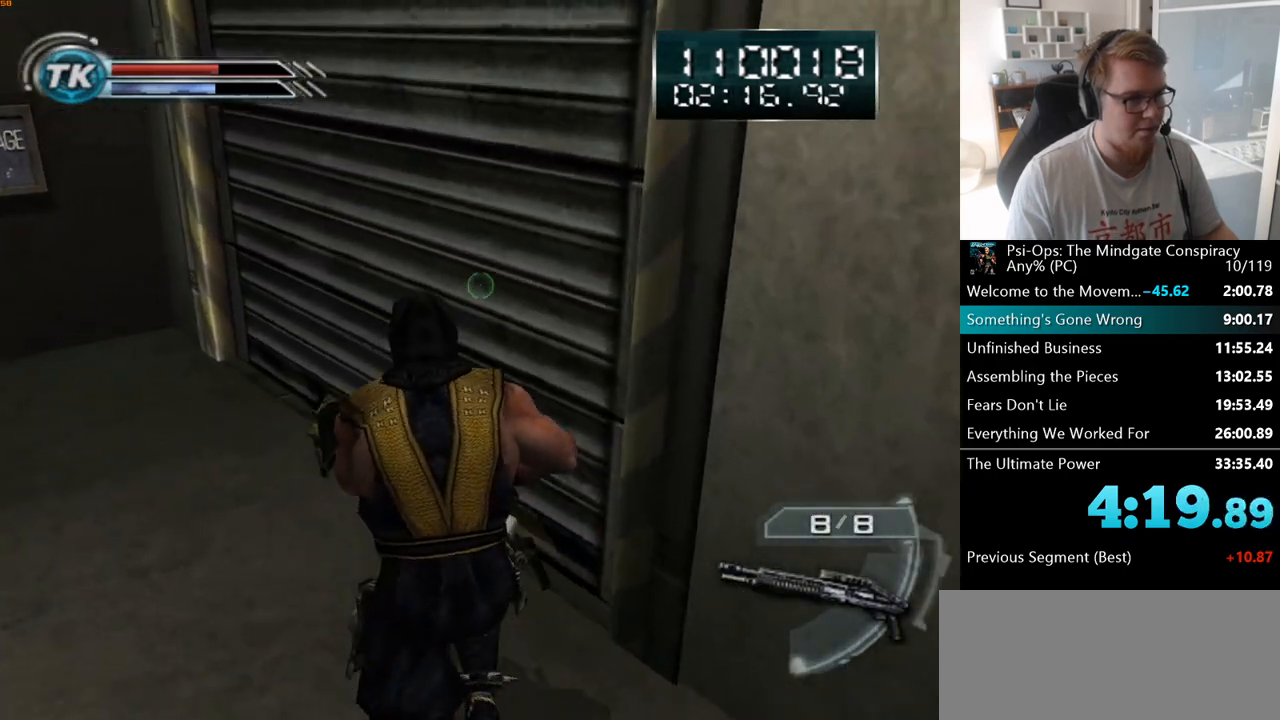
{"keys": [], "mouse": [], "events": [[17, "space", "down"], [117, "space", "up"], [233, "space", "down"], [317, "w", "up"], [367, "space", "up"]]}
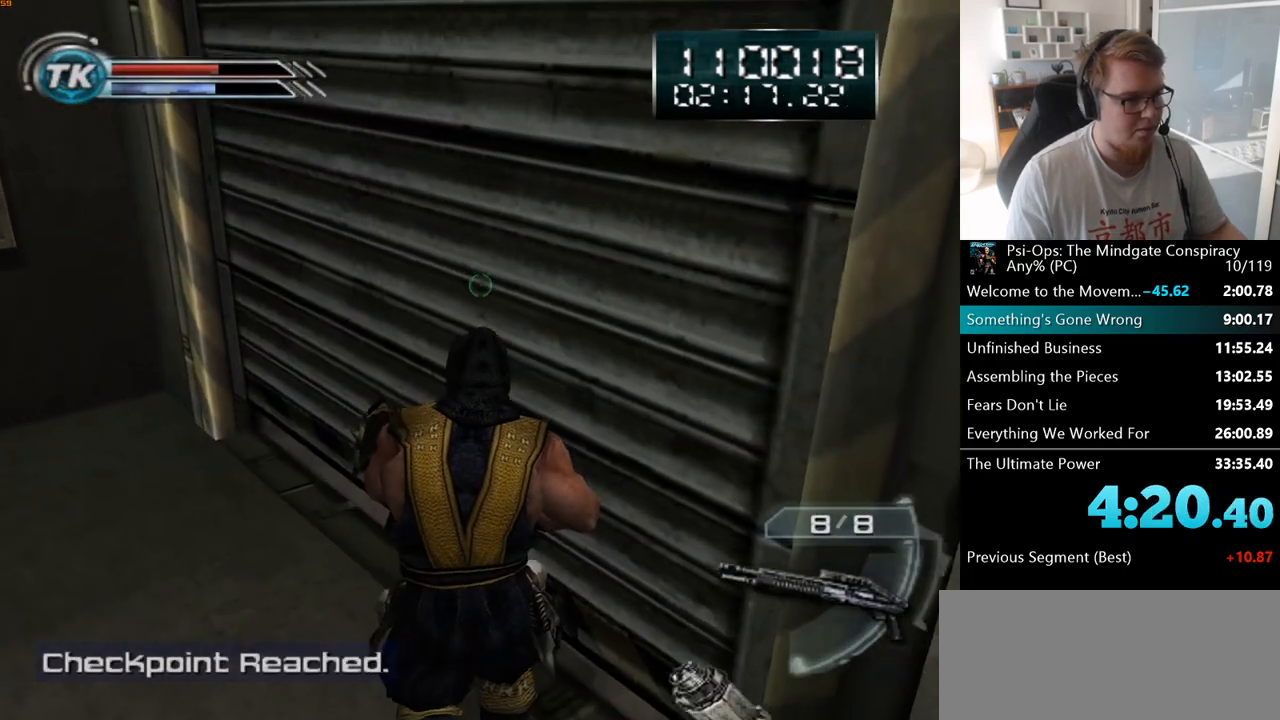
{"keys": ["space"], "mouse": [], "events": [[433, "space", "down"]]}
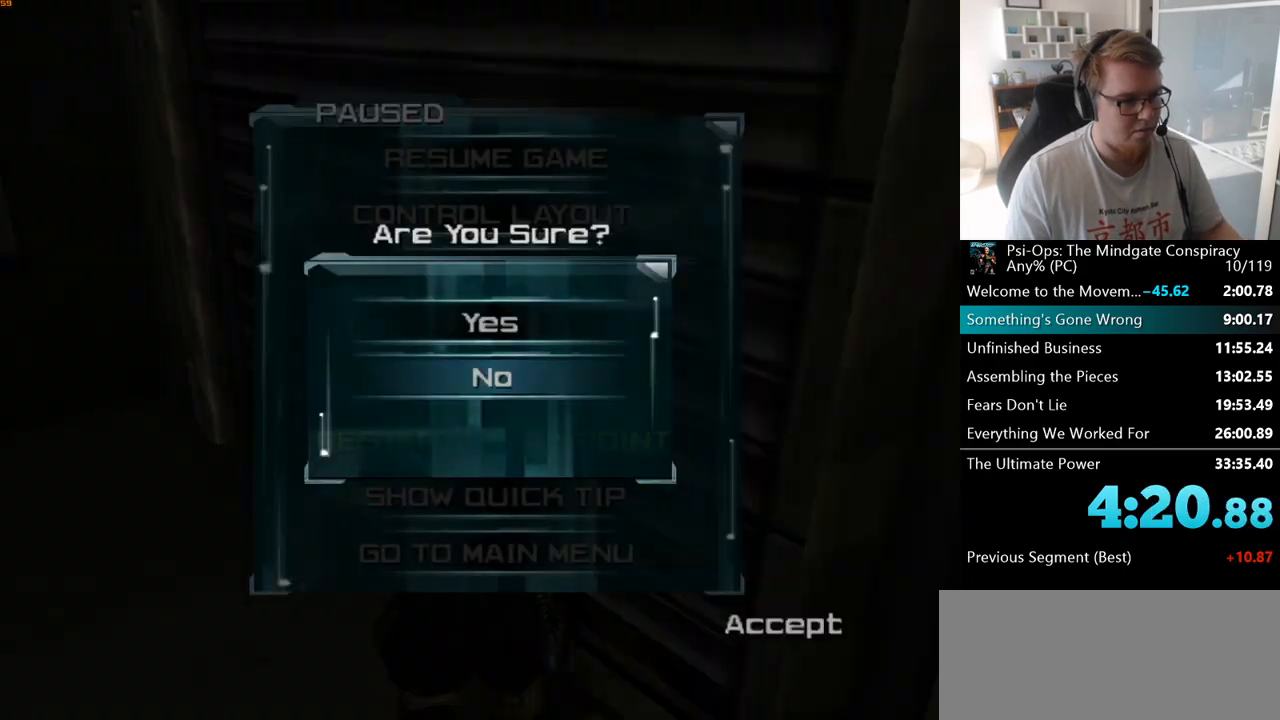
{"keys": [], "mouse": [], "events": [[17, "space", "up"], [67, "w", "down"], [133, "space", "down"], [167, "w", "up"], [250, "space", "up"]]}
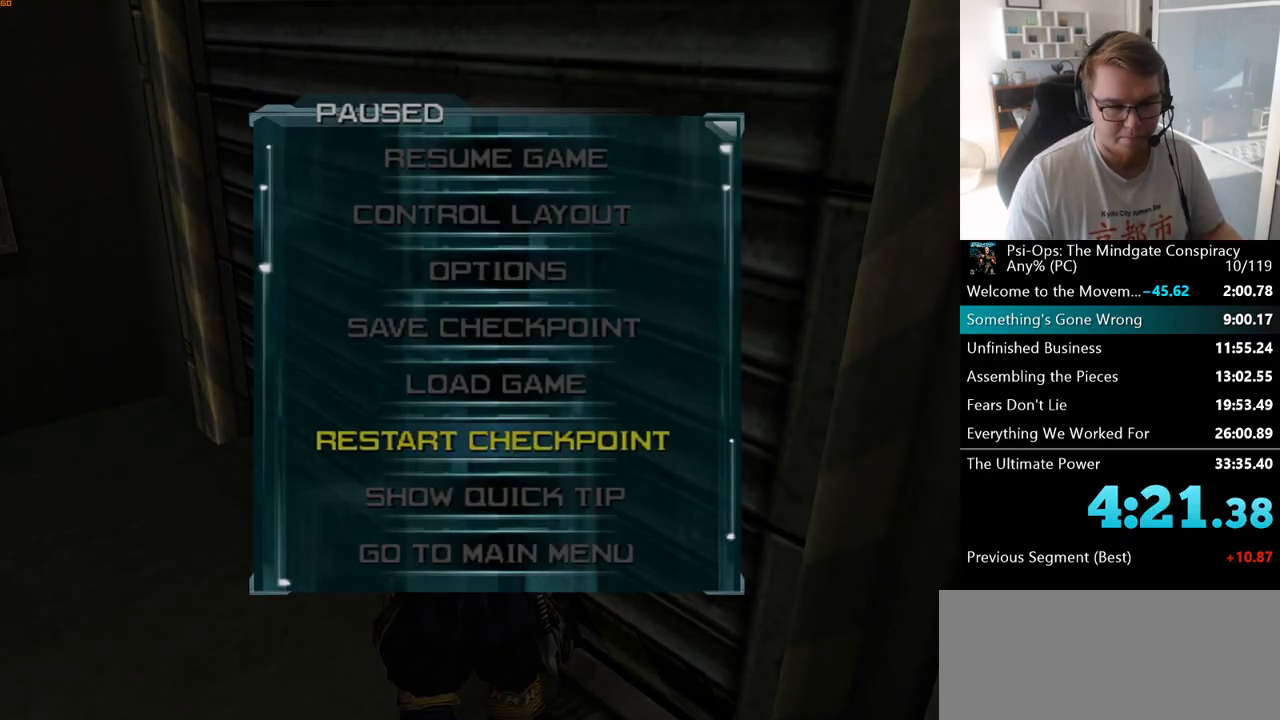
{"keys": [], "mouse": [], "events": []}
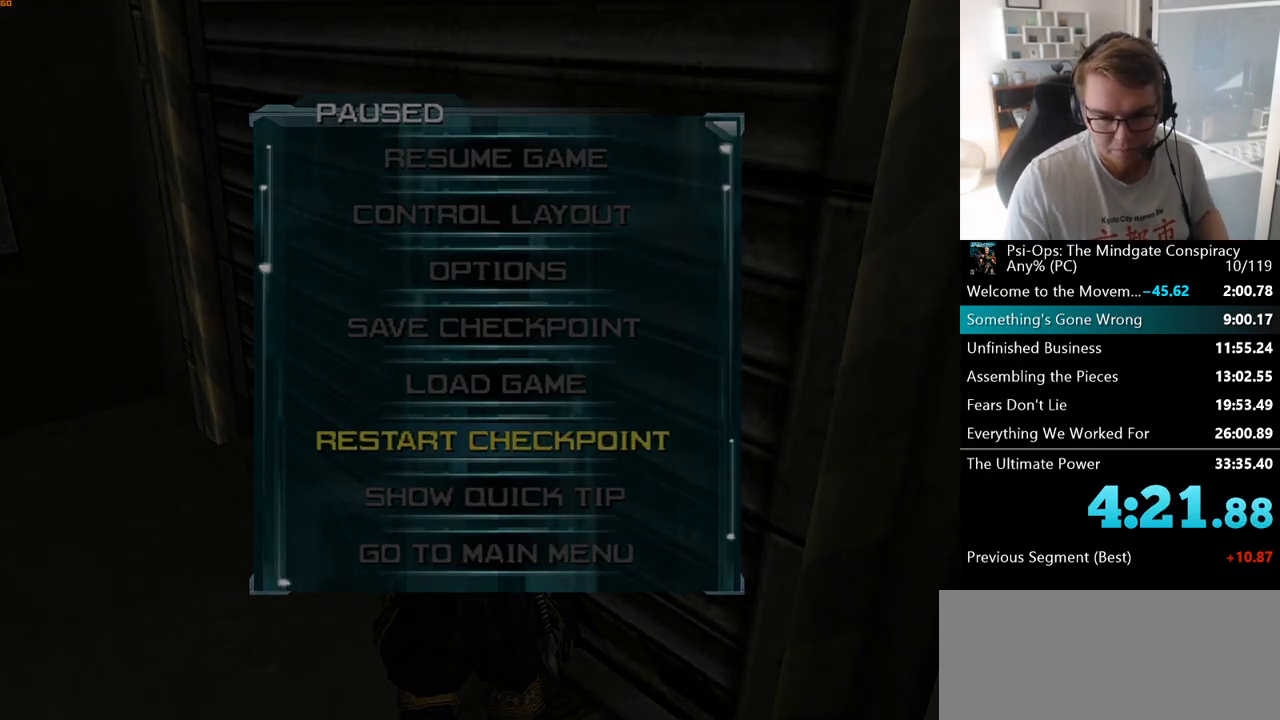
{"keys": [], "mouse": [], "events": []}
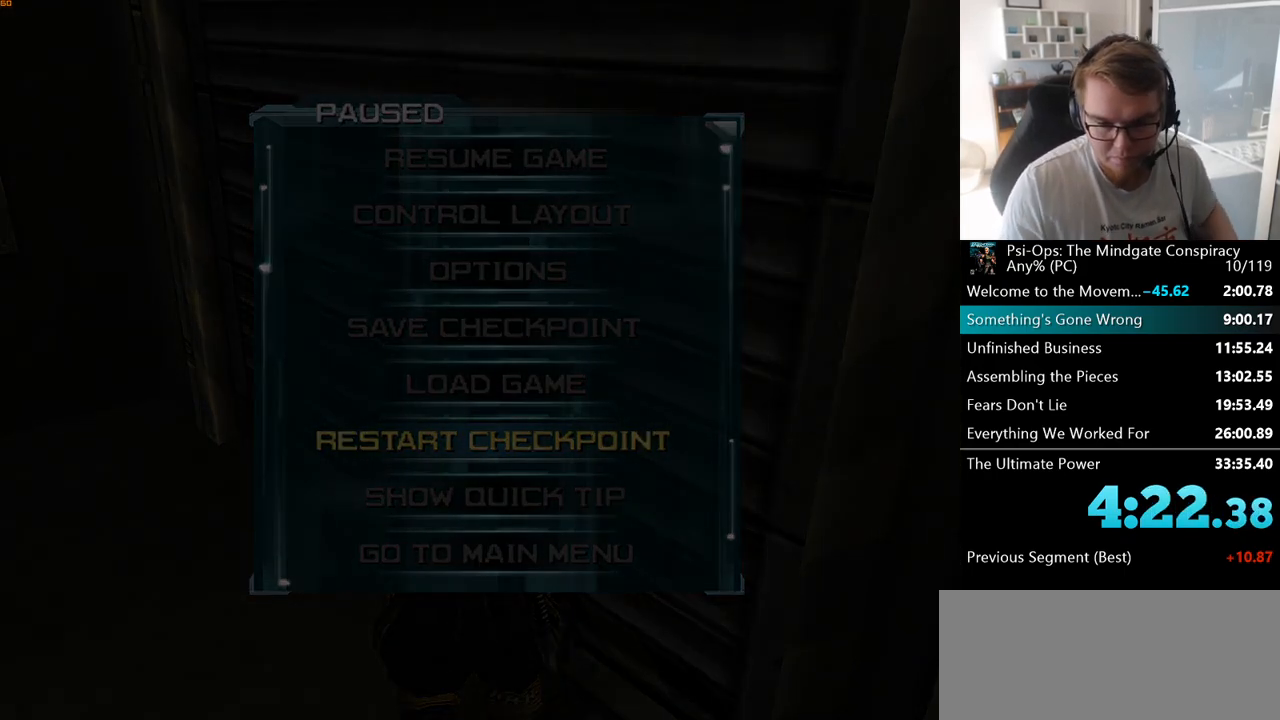
{"keys": [], "mouse": [], "events": []}
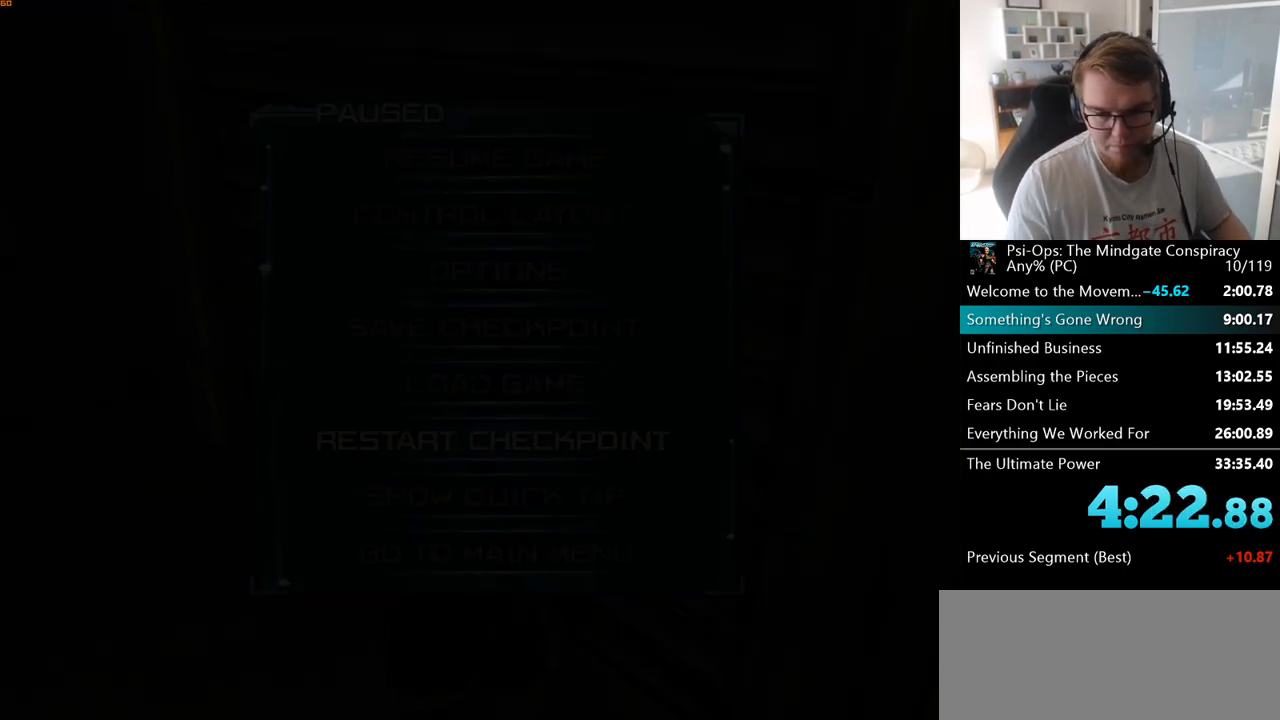
{"keys": [], "mouse": [], "events": []}
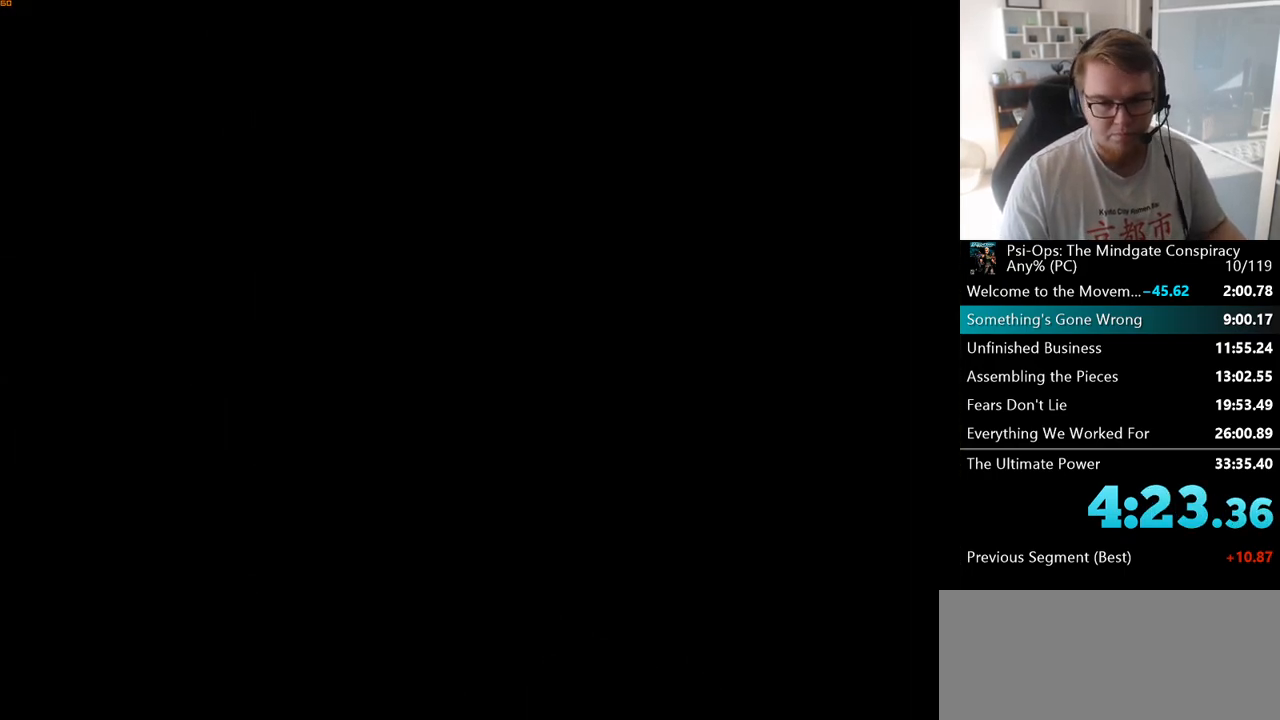
{"keys": [], "mouse": [], "events": []}
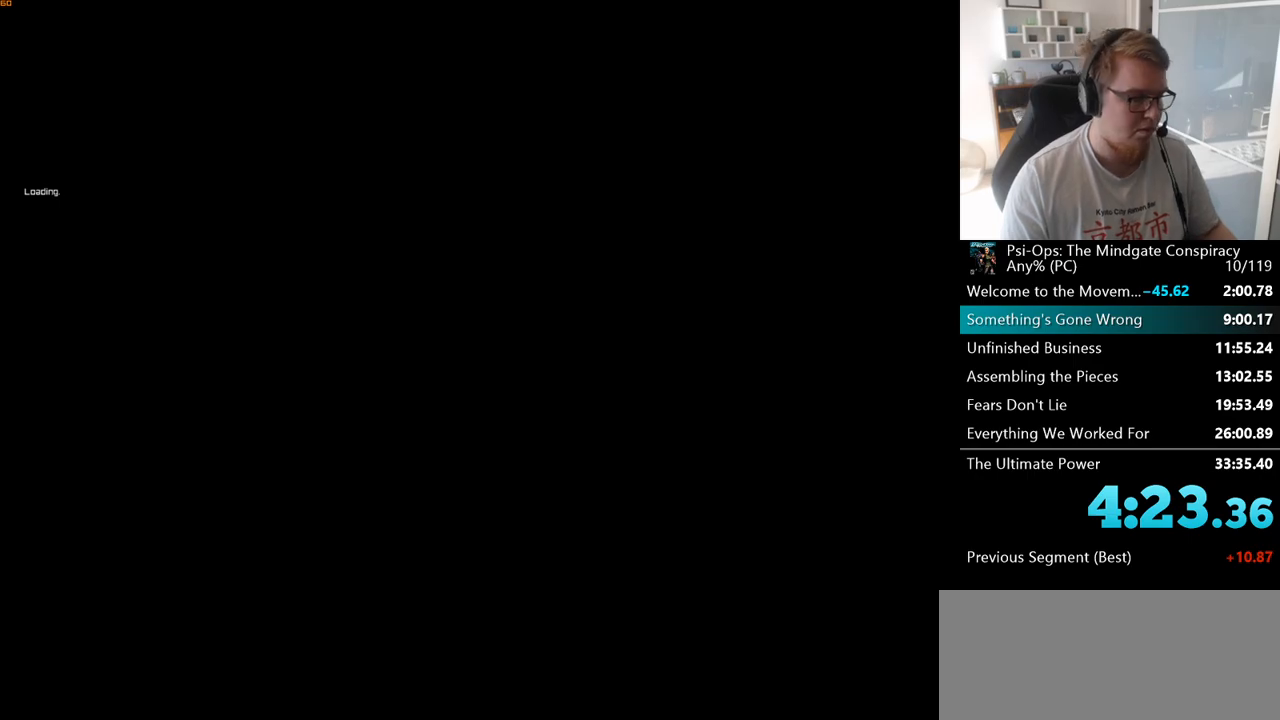
{"keys": ["a"], "mouse": [], "events": [[183, "a", "down"], [233, "w", "down"], [350, "w", "up"]]}